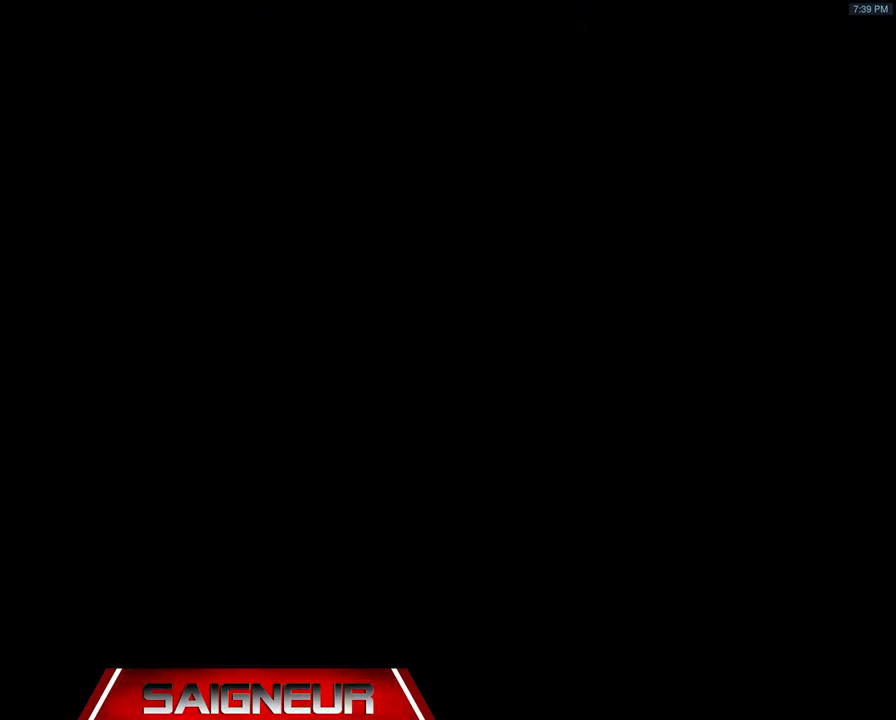
Gameplay with keyboard and mouse; each line is a JSON object with the keys and mouse buttons held at the frame after it. "events" lists presses ("down") and releases ("up") of "a", "ctrl", "d", "f", "q", "r", "s", "shift", "space", "tab", "w", "mouse_left", "mouse_wheel", "mouse_right", "mouse_mb4" and "mouse_mb5" between this image and that frame as [ms after this image, input, new state], when the widget could be followed in between. "mouse_left", "mouse_wheel", "mouse_right", "mouse_mb4", "mouse_mb5" = the "left", "wheel", "right", "mb4", "mb5" buttons of the "mouse" list. No other keys are recorded. "wheel" means that the mouse wheel is clicked or scrolled. Mouse movement is not recorded. Not read: e.
{"keys": ["w"], "mouse": [], "events": [[233, "w", "down"]]}
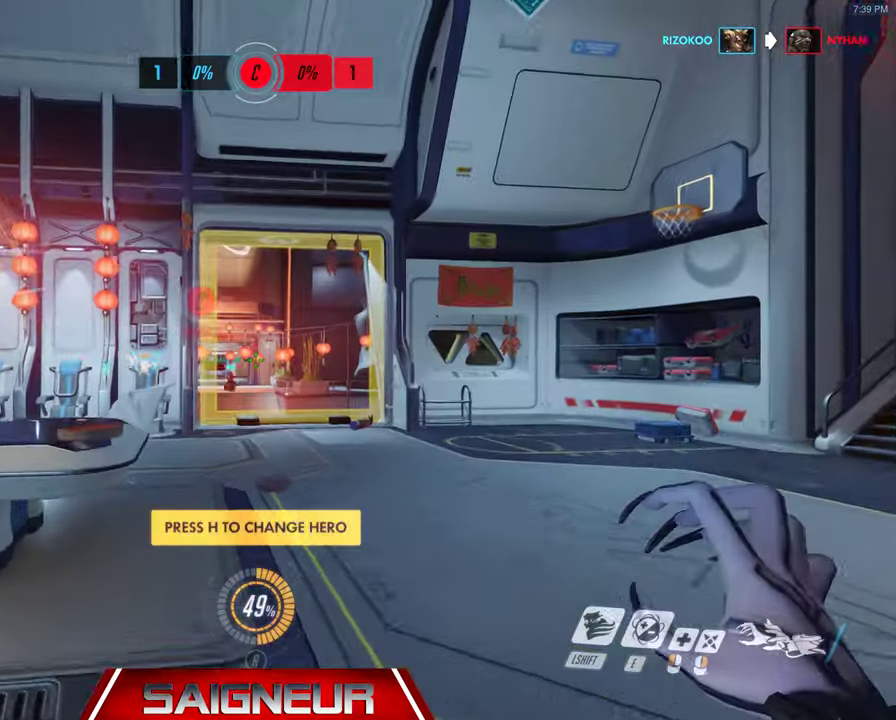
{"keys": ["w"], "mouse": [], "events": [[66, "space", "down"], [133, "shift", "down"], [200, "space", "up"], [266, "shift", "up"]]}
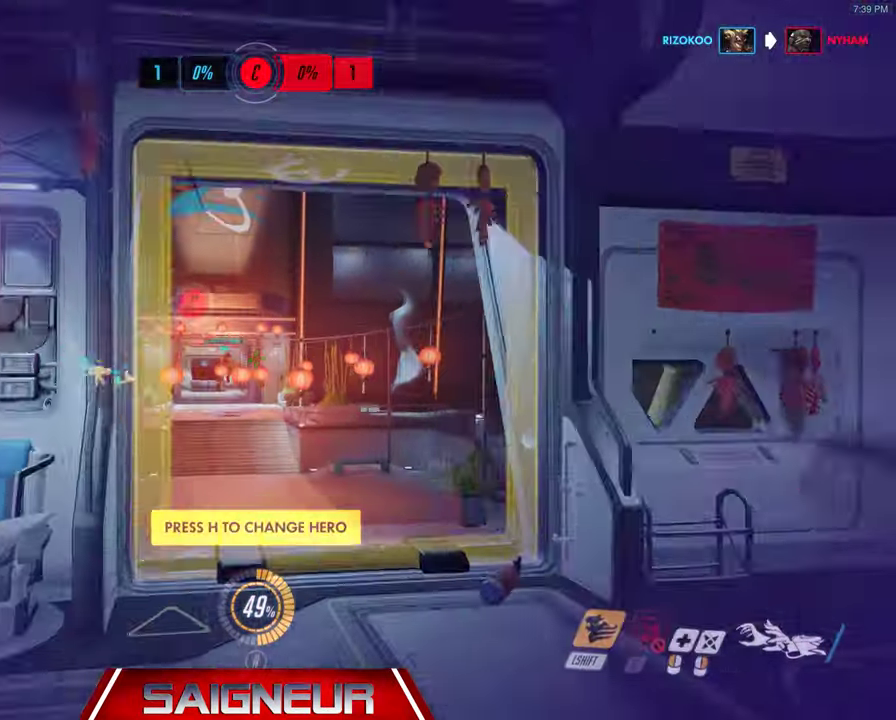
{"keys": ["tab", "w"], "mouse": [], "events": [[266, "space", "down"], [433, "tab", "down"], [466, "space", "up"]]}
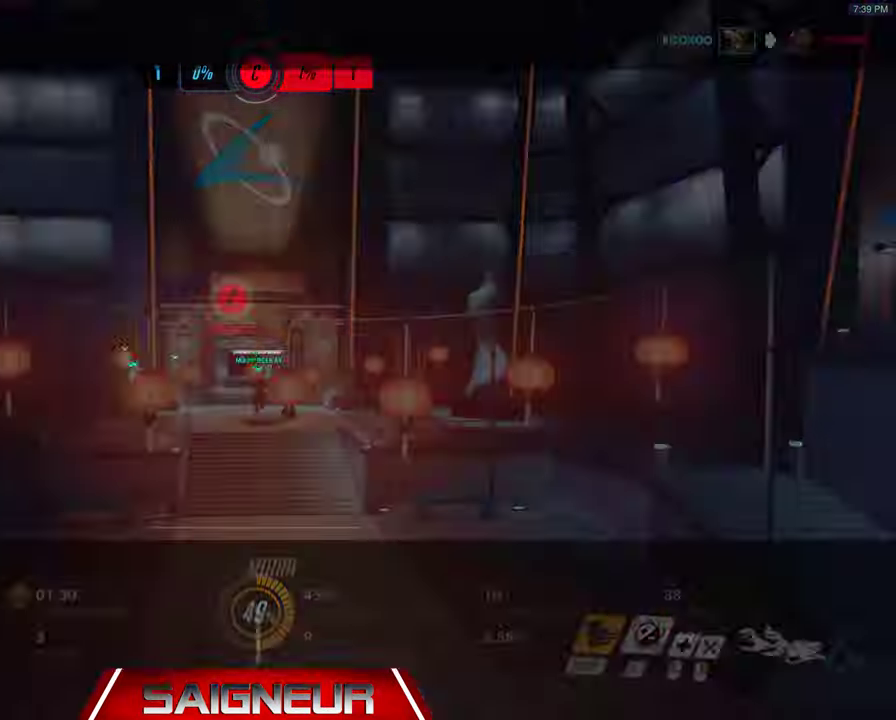
{"keys": ["d", "w"], "mouse": [], "events": [[200, "tab", "up"], [300, "d", "down"]]}
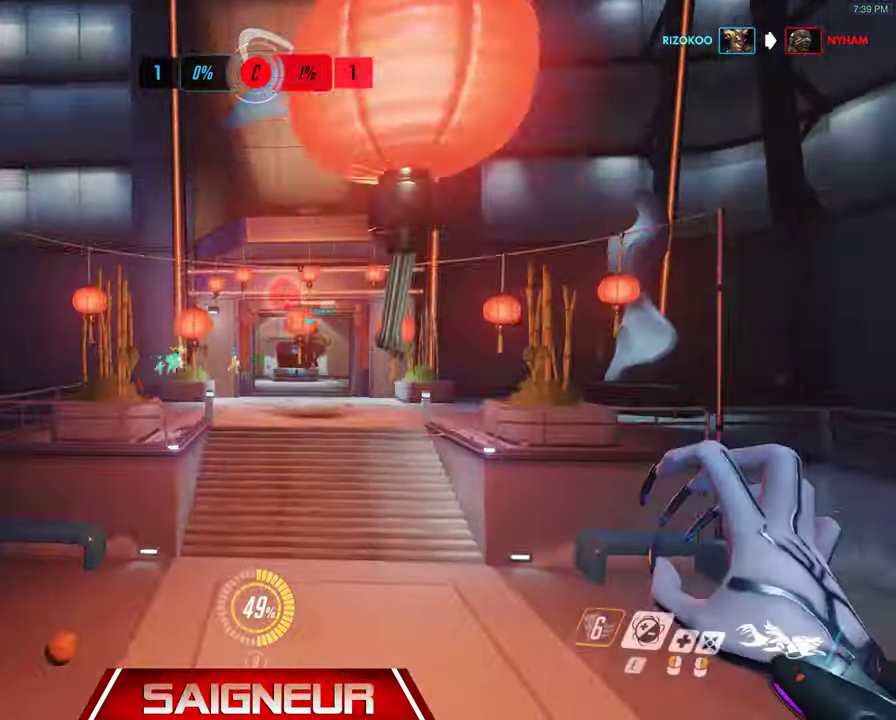
{"keys": ["d", "w"], "mouse": [], "events": []}
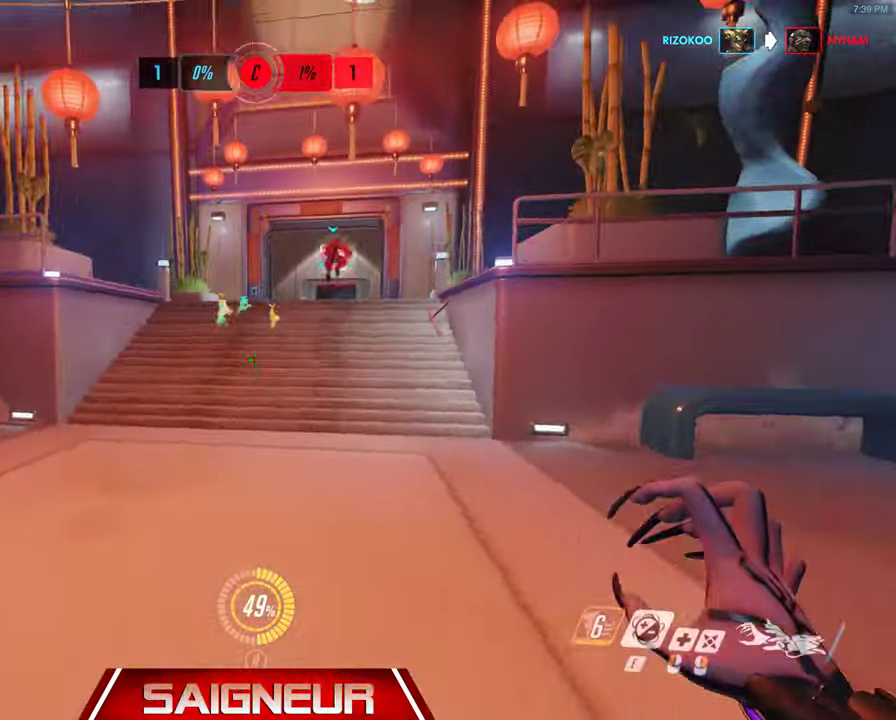
{"keys": ["d", "w"], "mouse": [], "events": []}
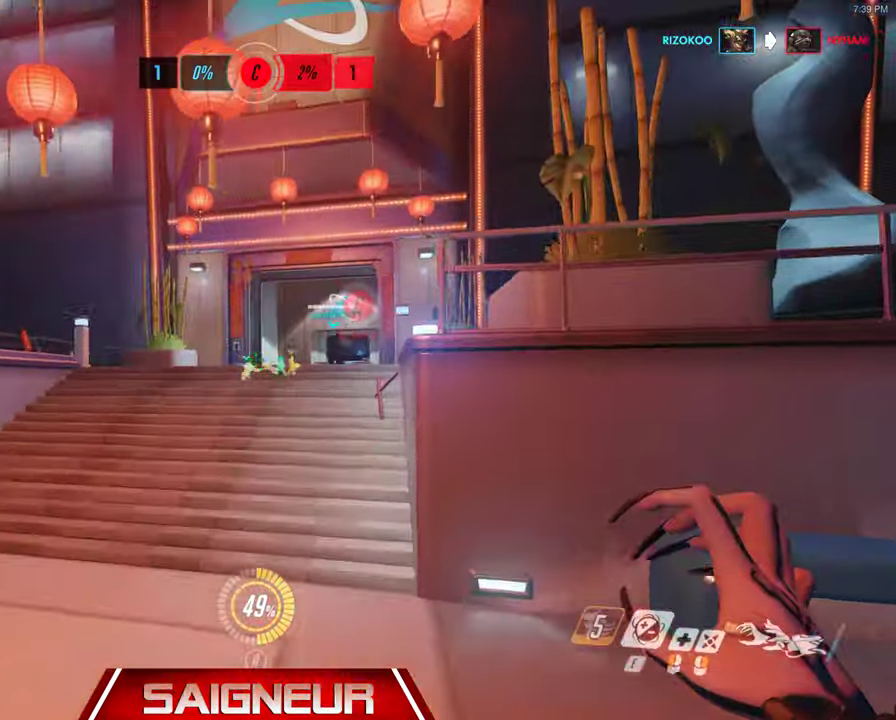
{"keys": ["w"], "mouse": [], "events": [[33, "d", "up"]]}
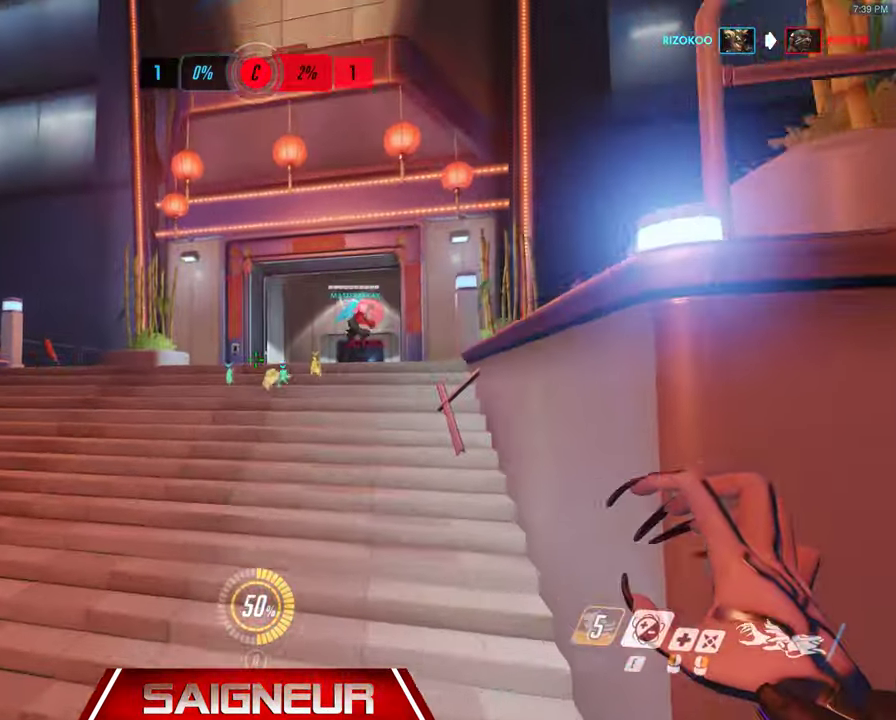
{"keys": ["w"], "mouse": [], "events": [[133, "d", "down"], [400, "d", "up"]]}
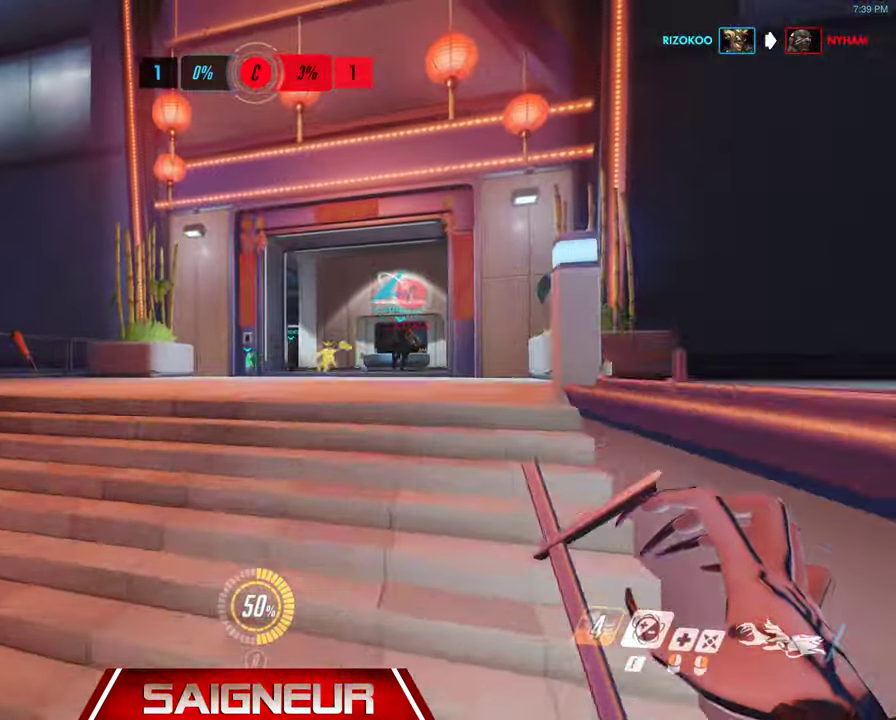
{"keys": ["w"], "mouse": [], "events": [[100, "d", "down"], [200, "d", "up"]]}
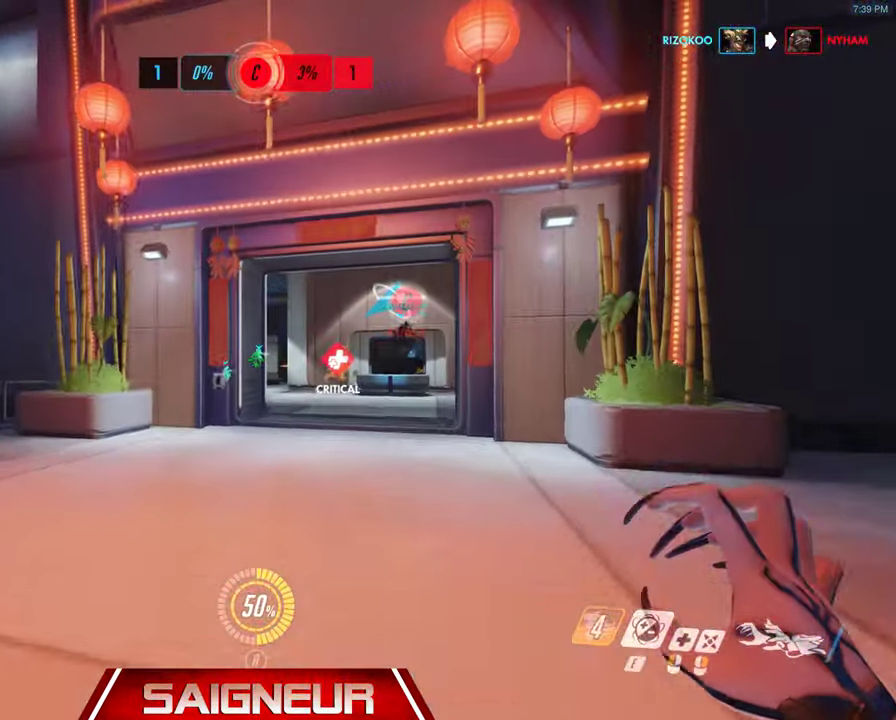
{"keys": ["w"], "mouse": [], "events": [[66, "d", "down"], [233, "space", "down"], [367, "d", "up"], [400, "space", "up"]]}
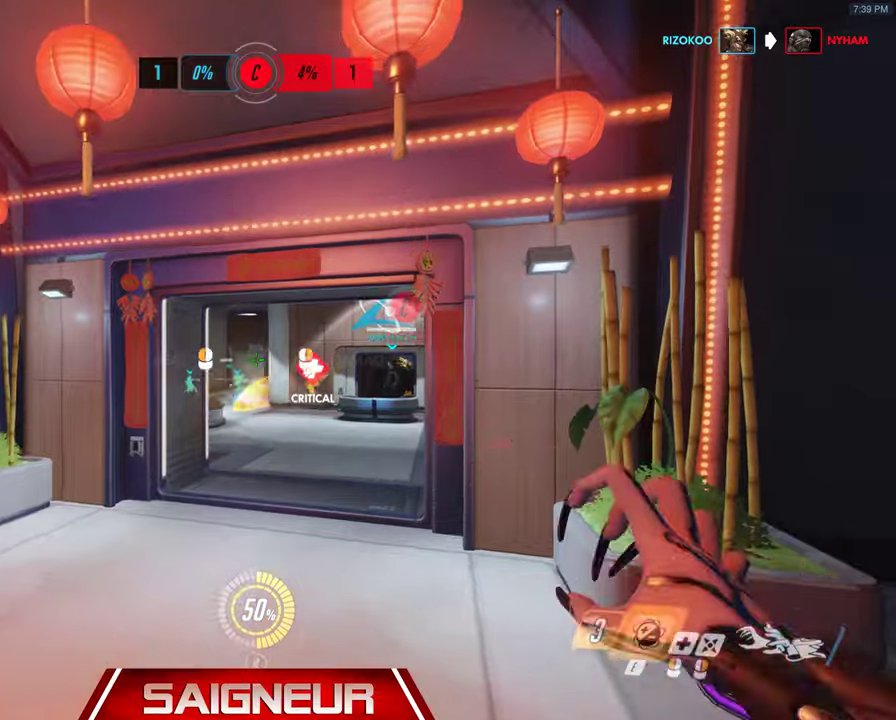
{"keys": ["d", "w"], "mouse": [], "events": [[234, "d", "down"]]}
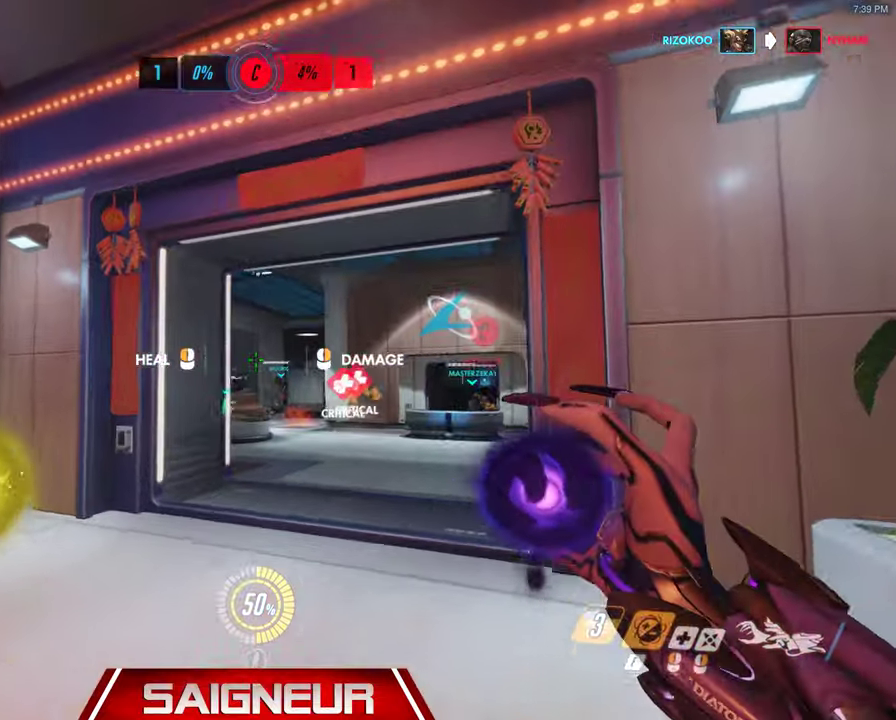
{"keys": ["w"], "mouse": [], "events": [[67, "mouse_left", "down"], [100, "d", "up"], [167, "mouse_left", "up"], [200, "d", "down"], [467, "d", "up"]]}
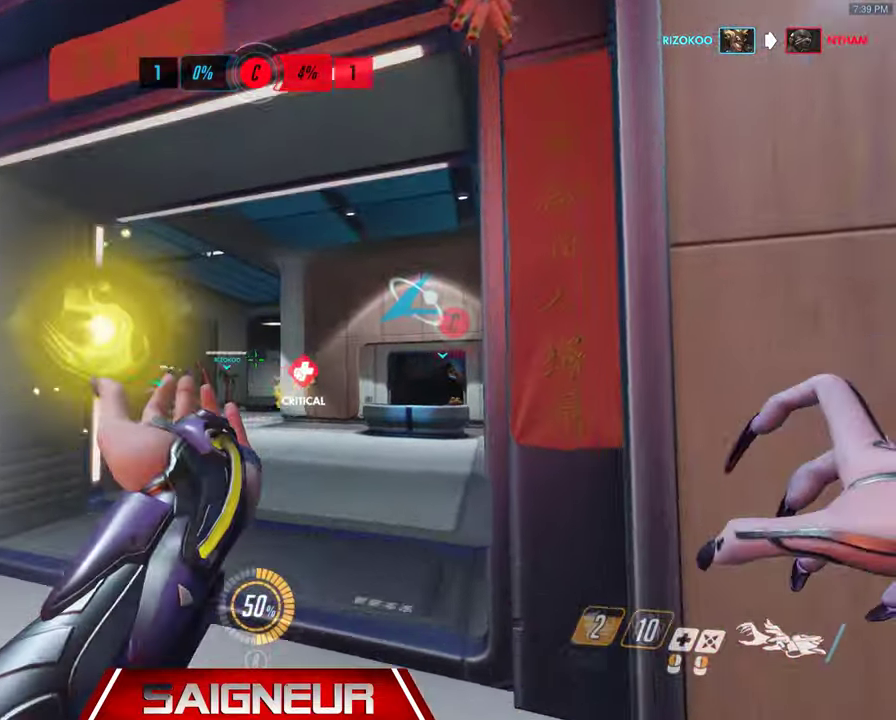
{"keys": ["w"], "mouse": [], "events": []}
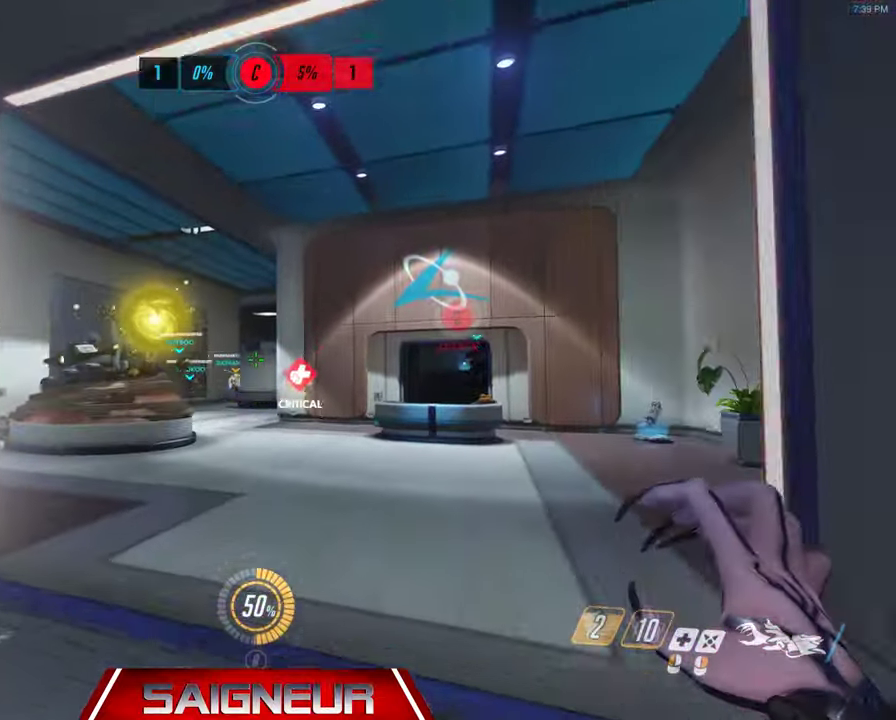
{"keys": ["d", "w"], "mouse": [], "events": [[267, "d", "down"]]}
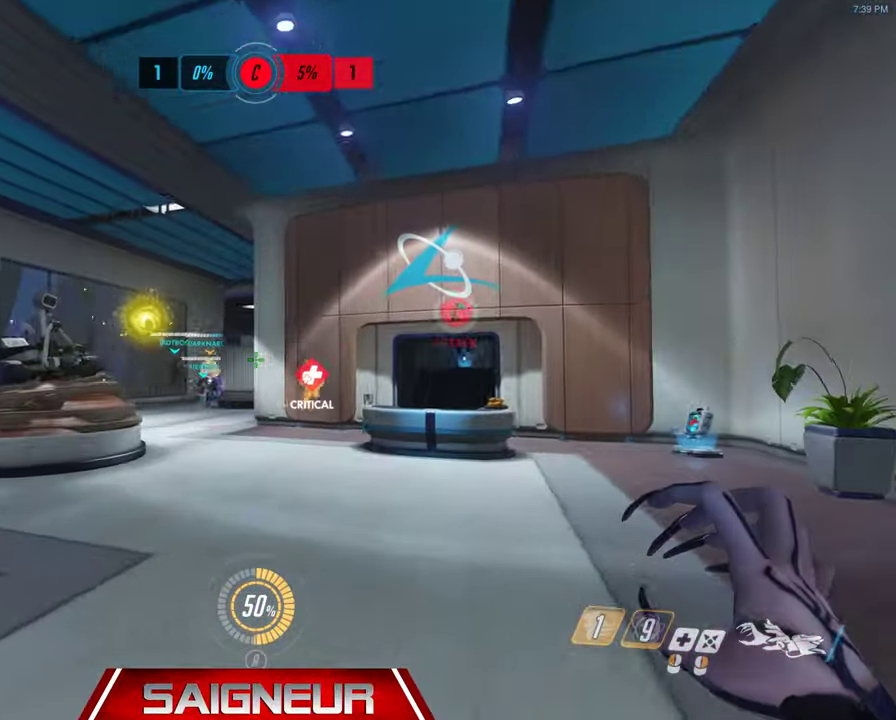
{"keys": ["w"], "mouse": [], "events": [[434, "d", "up"]]}
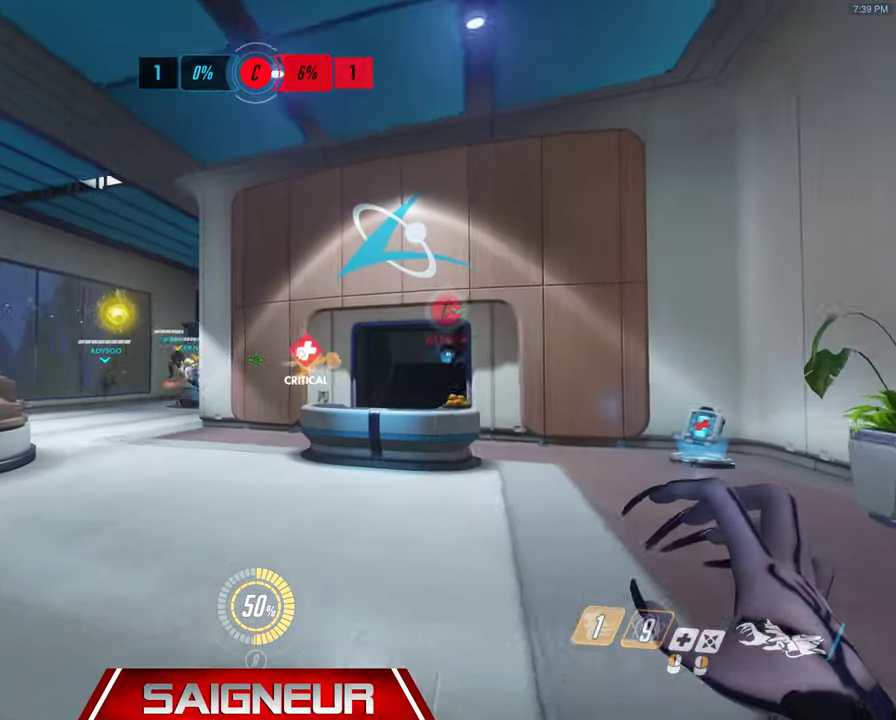
{"keys": ["w"], "mouse": [], "events": []}
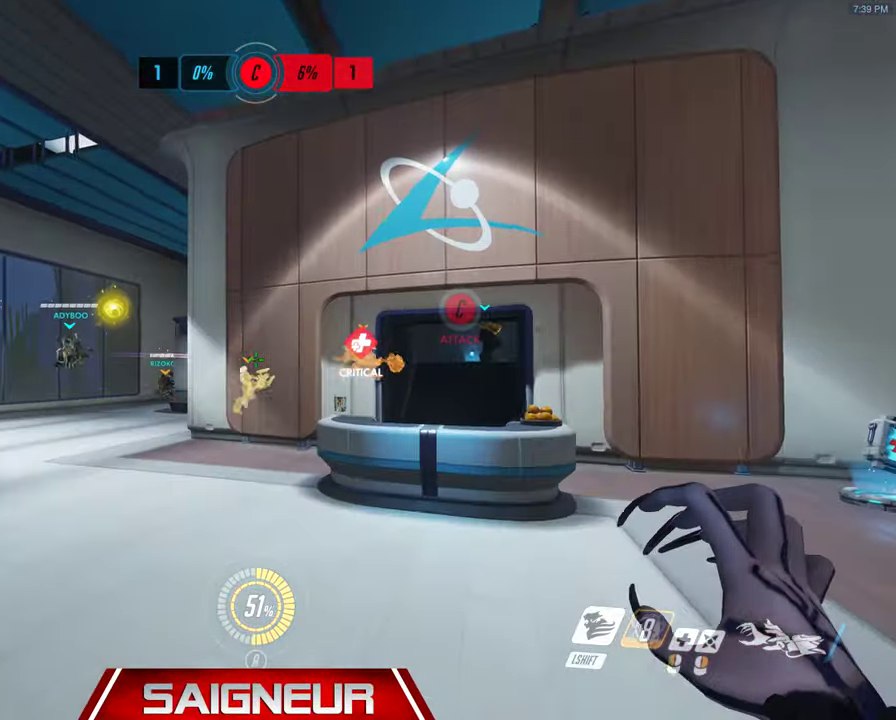
{"keys": ["w"], "mouse": [], "events": [[100, "d", "down"], [434, "d", "up"]]}
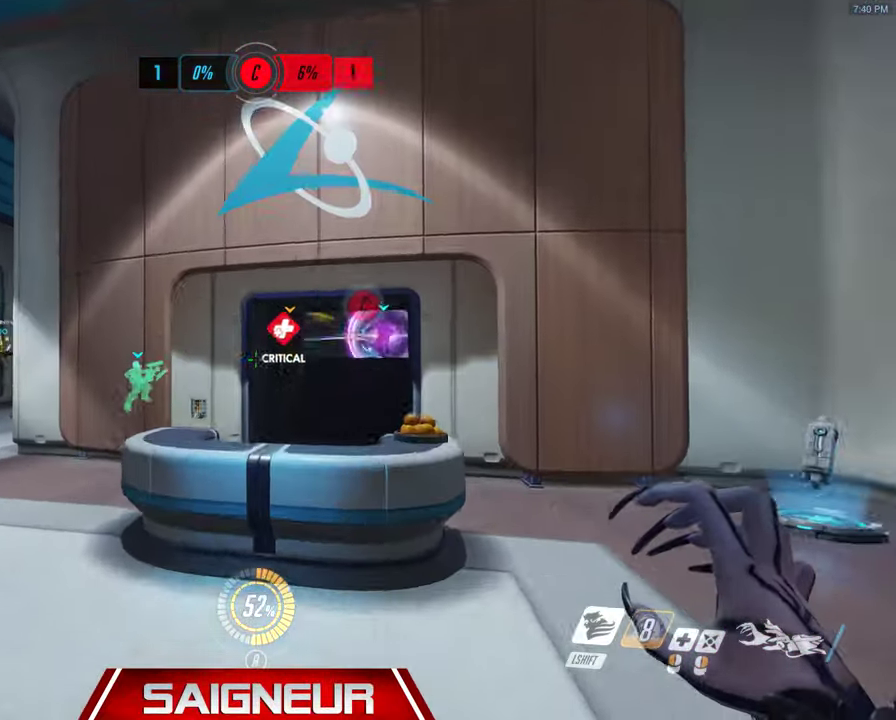
{"keys": ["space", "w"], "mouse": [], "events": [[334, "d", "down"], [367, "d", "up"], [367, "space", "down"]]}
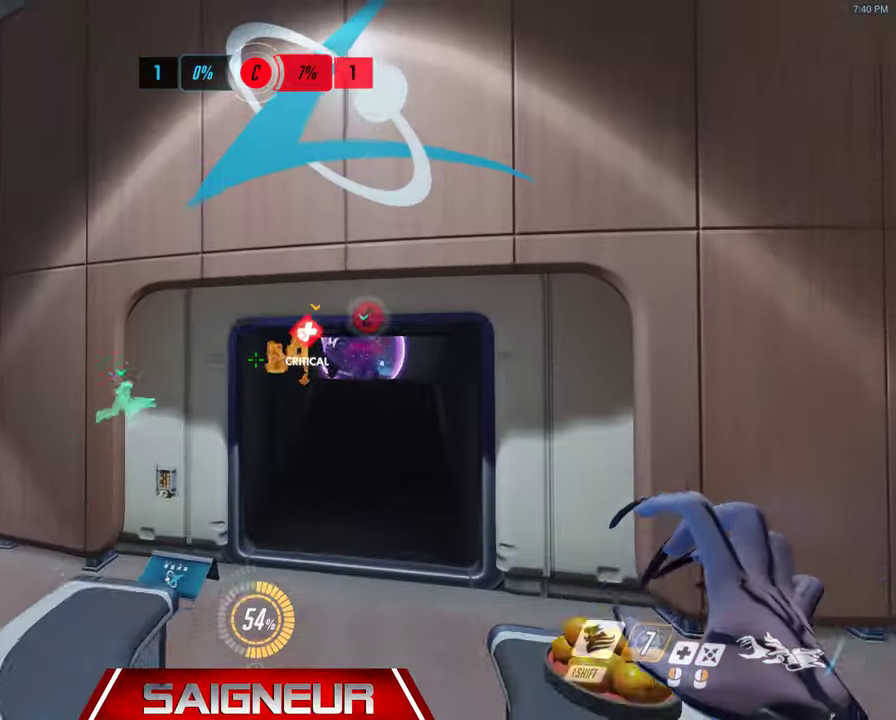
{"keys": ["w"], "mouse": [], "events": [[67, "d", "down"], [67, "space", "up"], [200, "d", "up"]]}
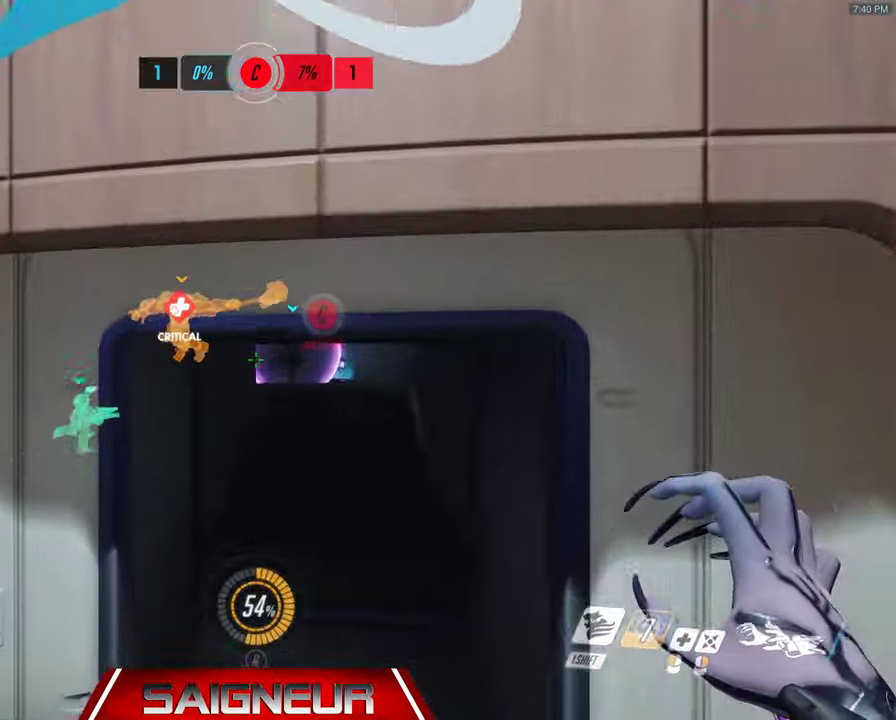
{"keys": ["w"], "mouse": [], "events": [[67, "d", "down"], [267, "d", "up"]]}
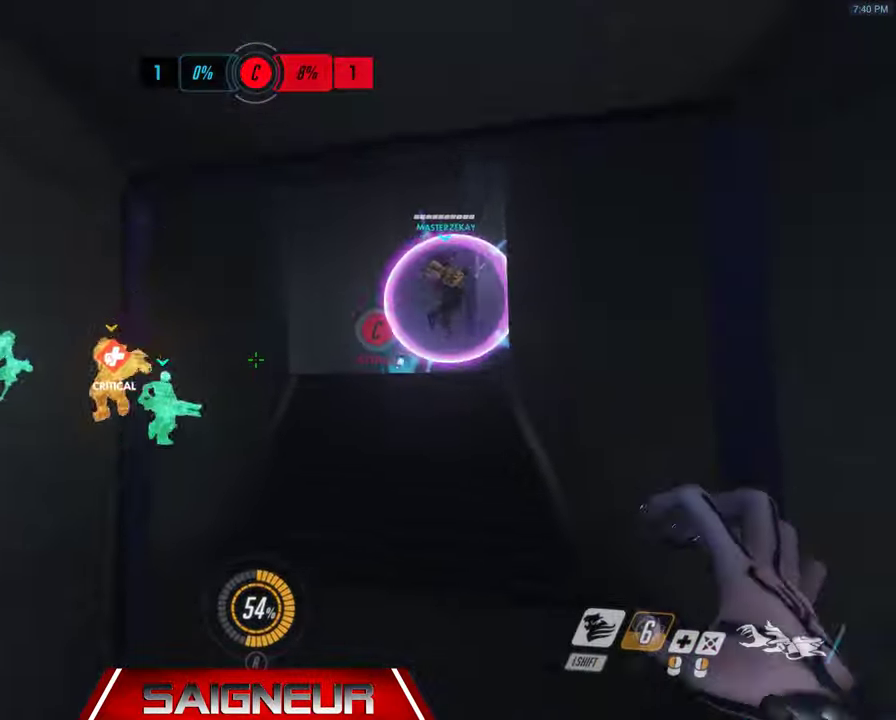
{"keys": ["d", "w"], "mouse": [], "events": [[34, "d", "down"], [200, "d", "up"], [500, "d", "down"]]}
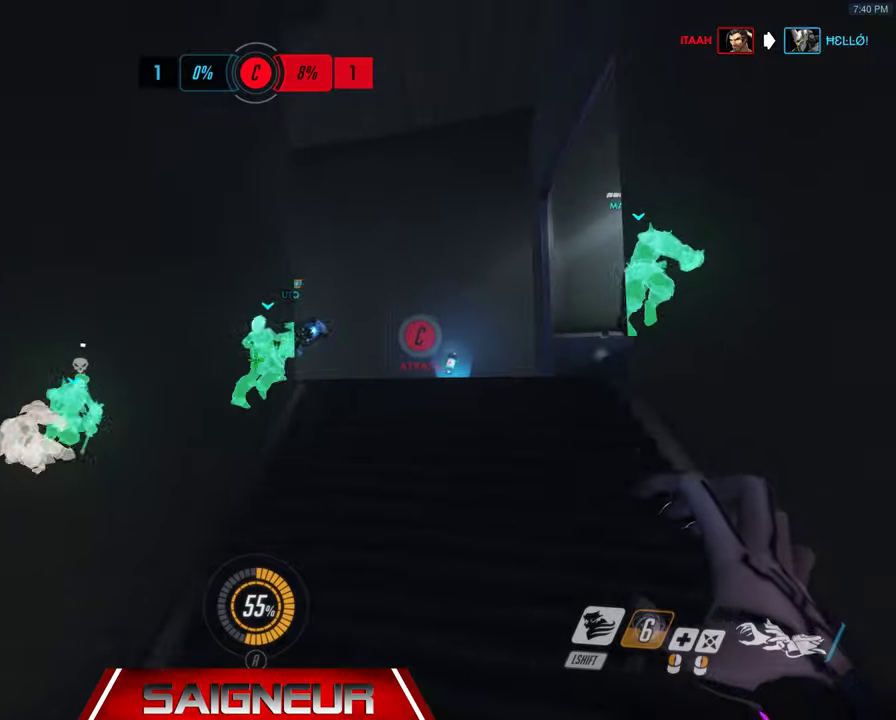
{"keys": ["d", "w"], "mouse": [], "events": [[167, "d", "up"], [500, "d", "down"]]}
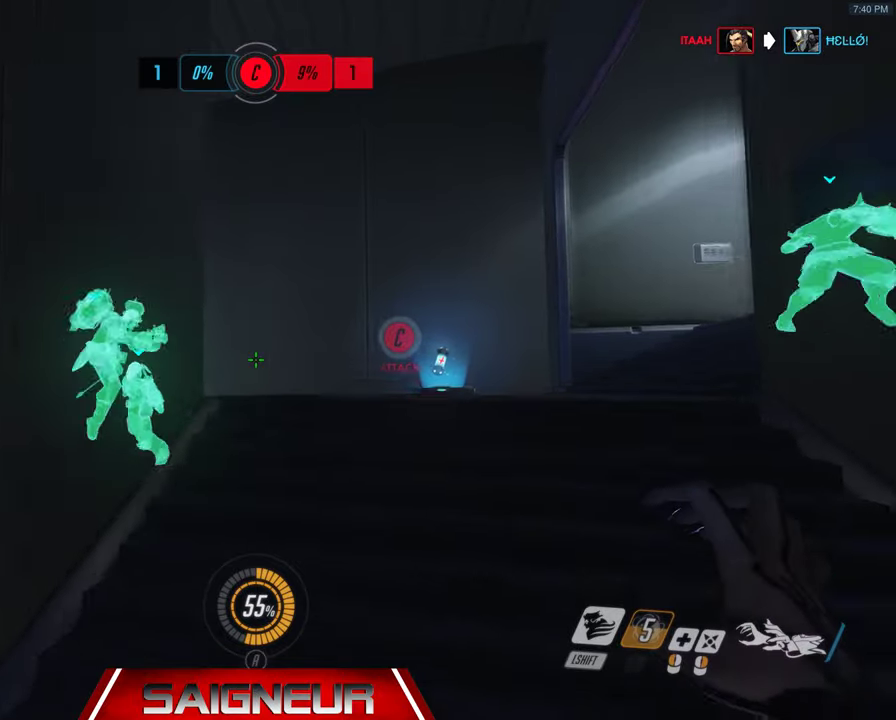
{"keys": ["d", "w"], "mouse": [], "events": []}
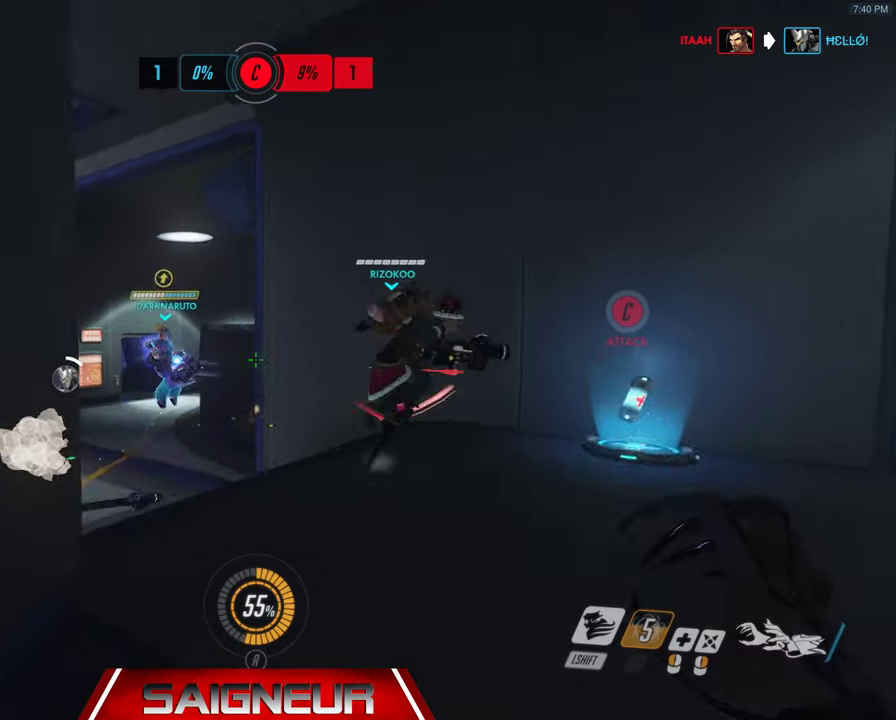
{"keys": ["d", "w"], "mouse": [], "events": [[233, "d", "up"], [367, "d", "down"]]}
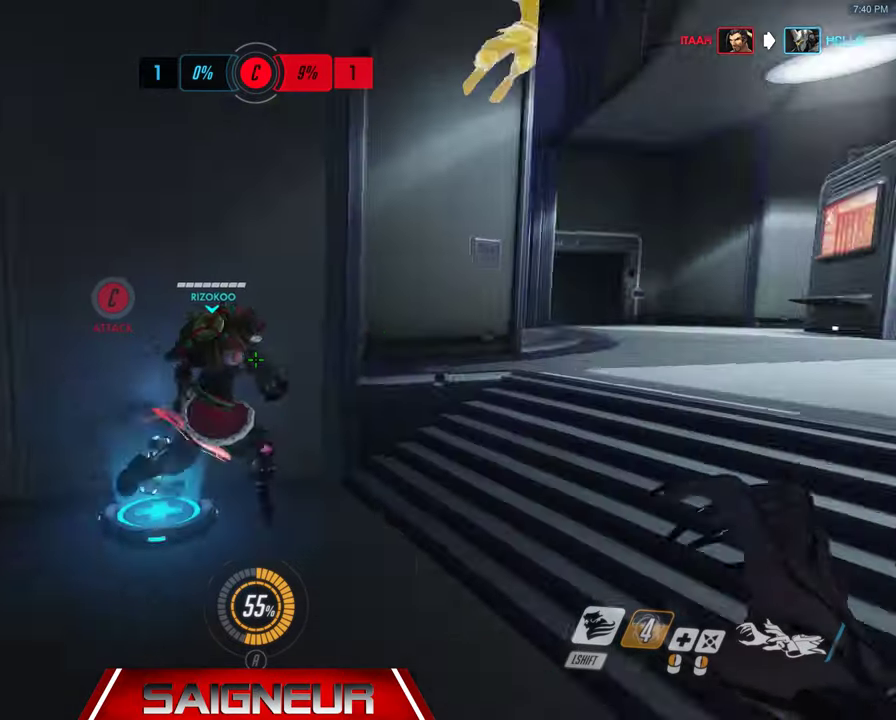
{"keys": ["d", "w"], "mouse": ["left"], "events": [[100, "mouse_left", "down"]]}
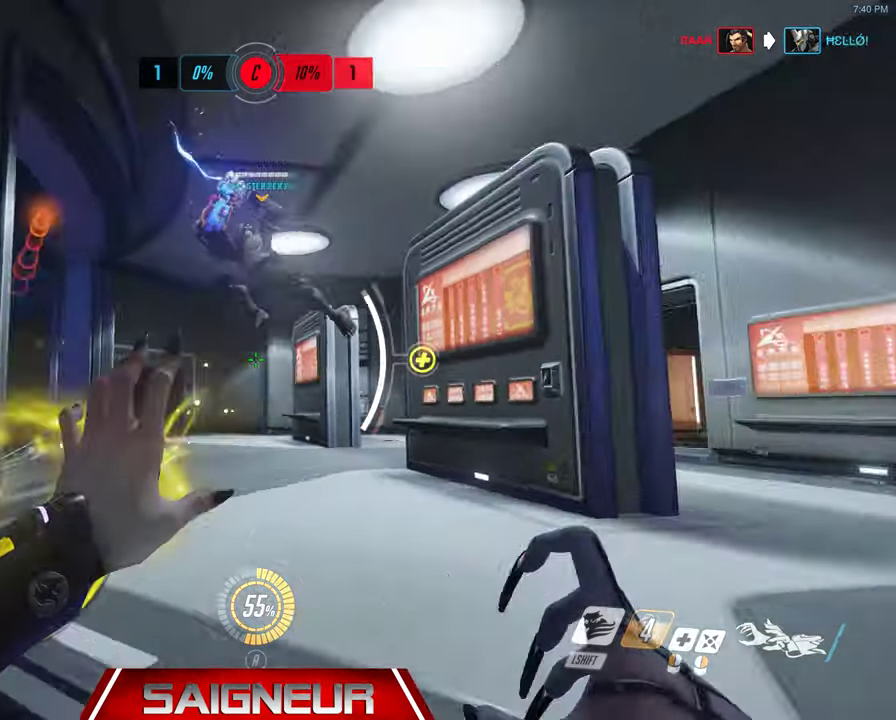
{"keys": ["a"], "mouse": ["left"], "events": [[67, "mouse_right", "down"], [67, "w", "up"], [100, "a", "down"], [100, "mouse_left", "up"], [267, "a", "up"], [367, "mouse_left", "down"], [367, "mouse_right", "up"], [433, "a", "down"], [467, "d", "up"]]}
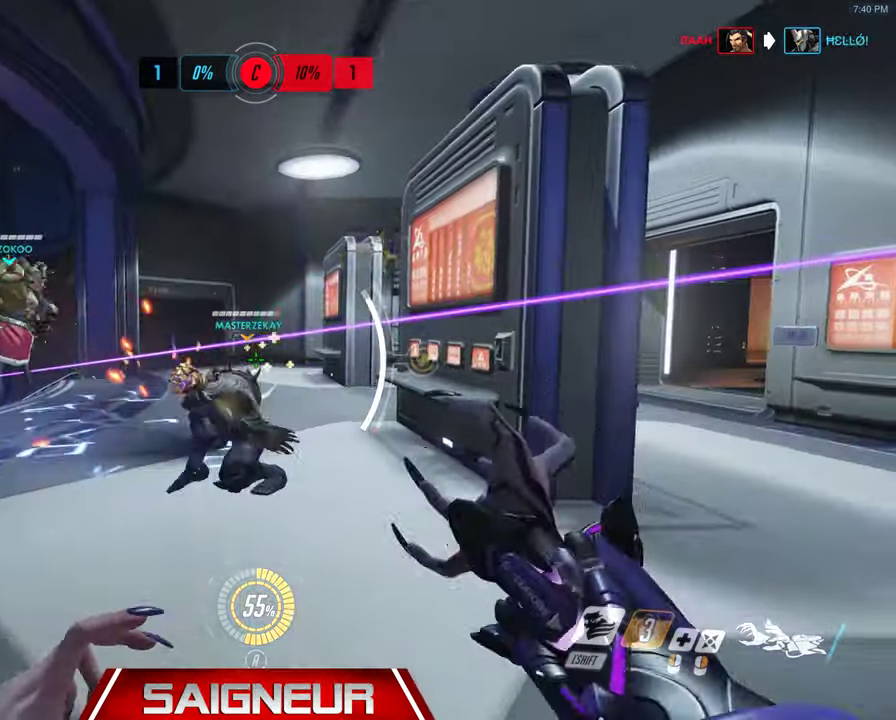
{"keys": ["d", "w"], "mouse": ["left"], "events": [[333, "w", "down"], [433, "a", "up"], [433, "d", "down"]]}
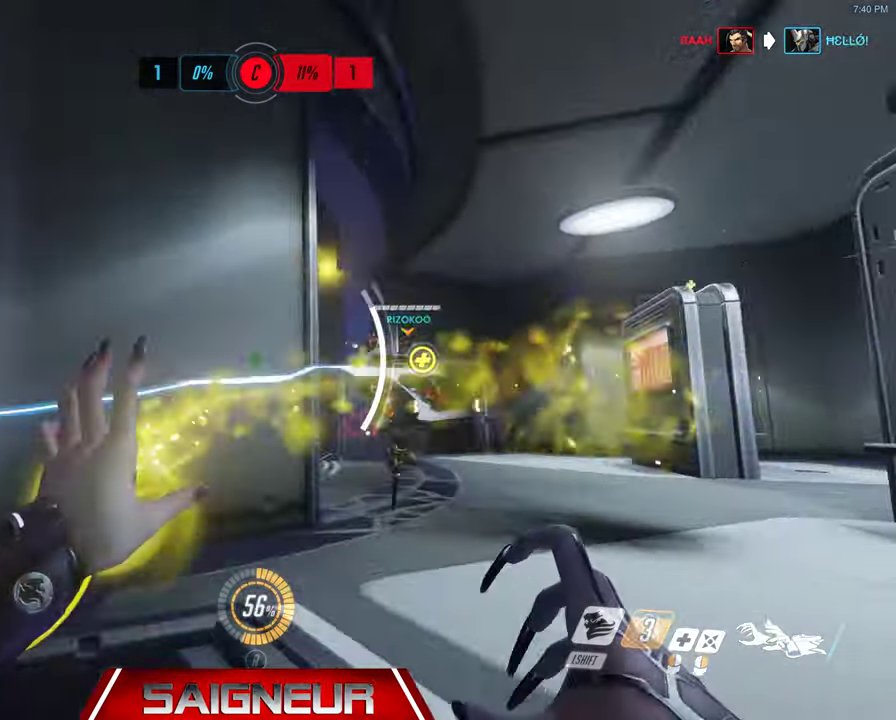
{"keys": ["a", "s"], "mouse": [], "events": [[200, "mouse_left", "up"], [233, "a", "down"], [267, "d", "up"], [333, "w", "up"], [500, "s", "down"]]}
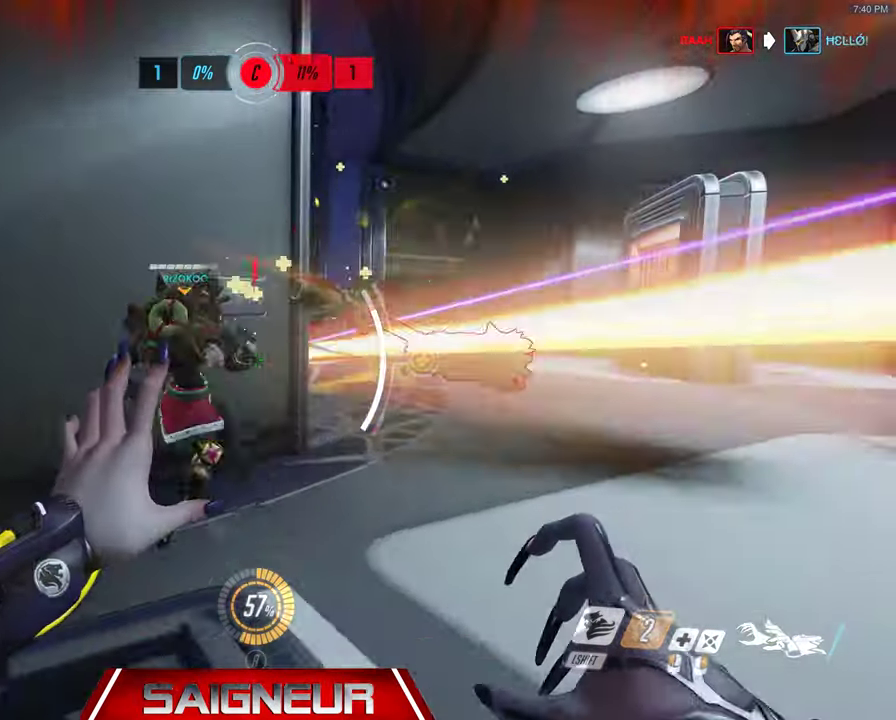
{"keys": ["a"], "mouse": ["left"], "events": [[200, "s", "up"], [433, "mouse_left", "down"]]}
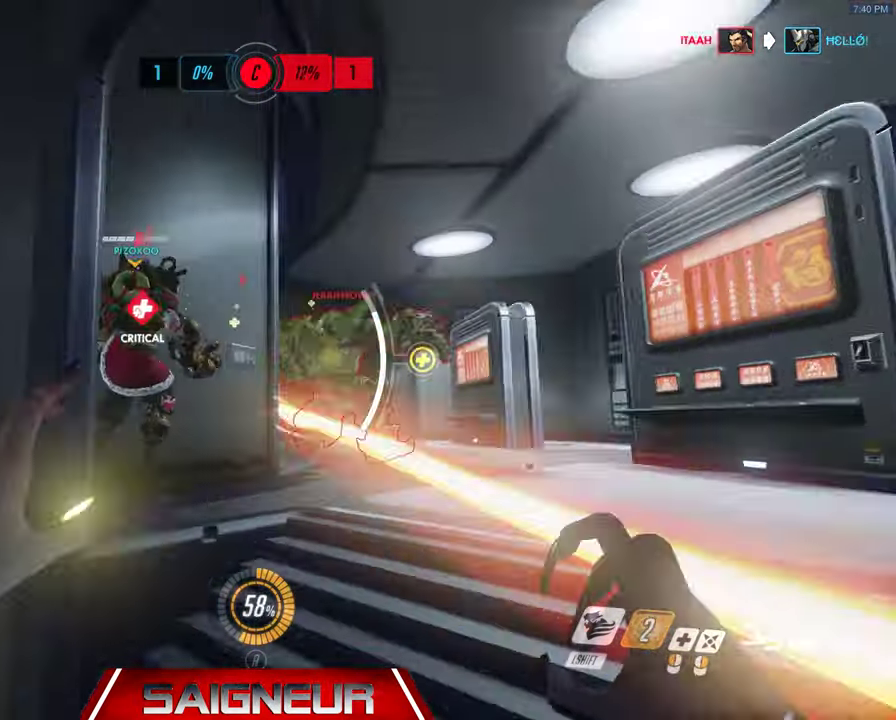
{"keys": ["d"], "mouse": ["left"], "events": [[33, "s", "down"], [367, "d", "down"], [400, "a", "up"], [400, "s", "up"]]}